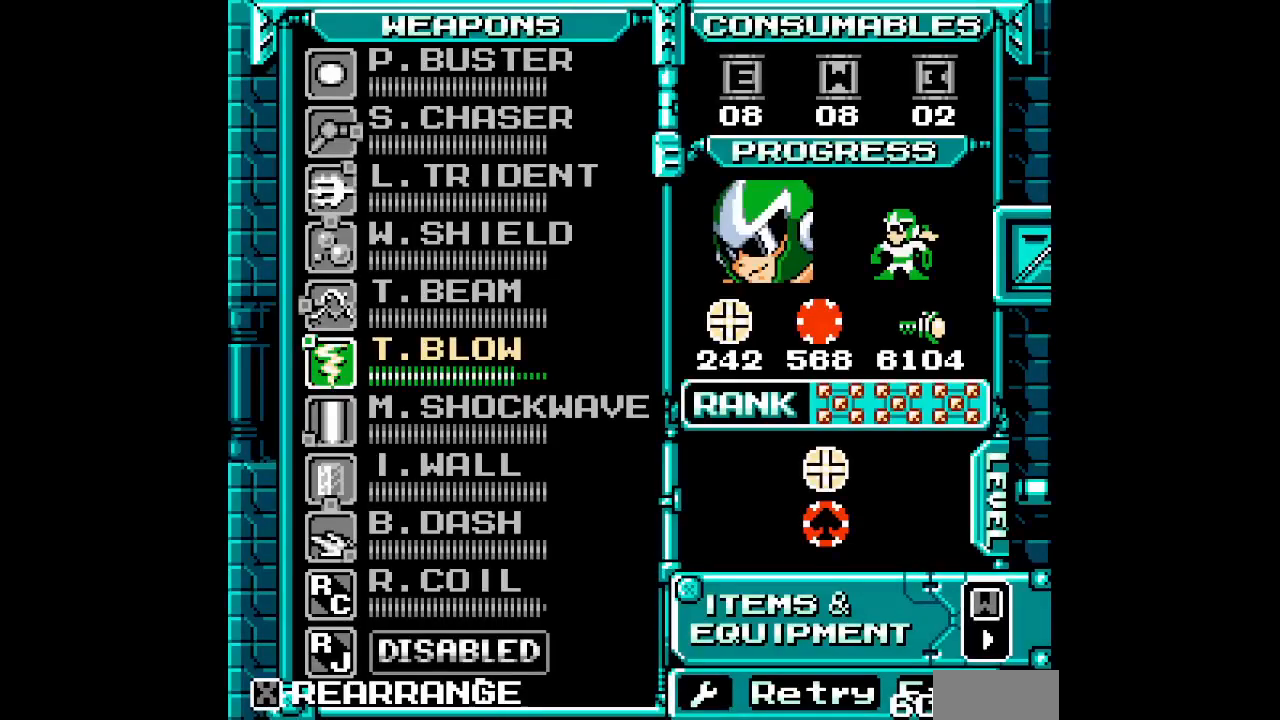
Gameplay with a controller (Xbox layout); each line is a JSON object with the inputs held at the frame after it (dt_ms = milliseconds from this image to that frame). "events" lists button and stick changes between this image and that frame as [ms after this image, input, new state], when the widget could be followed in between. Not read: HOME L2 L3 R2 R3 SELECT START Z.
{"dt_ms": 500, "buttons": [], "events": [[400, "DPAD_UP", "down"], [483, "DPAD_UP", "up"]]}
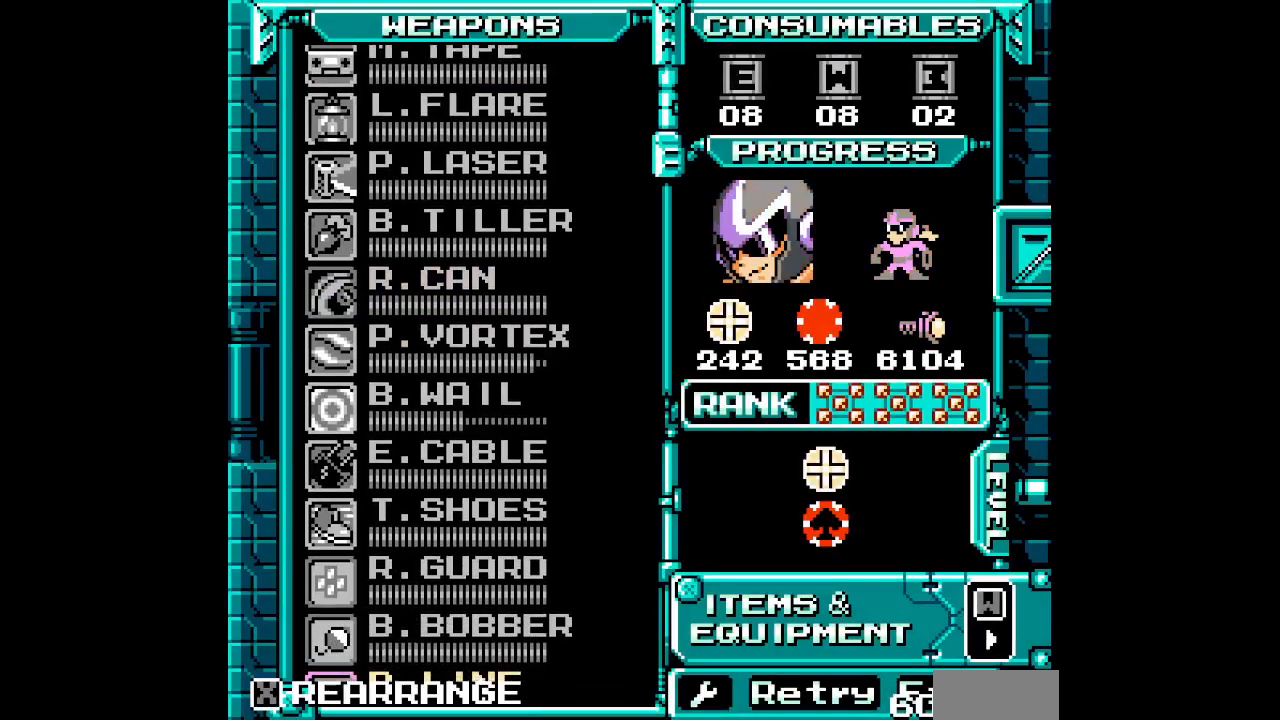
{"dt_ms": 500, "buttons": [], "events": [[100, "DPAD_UP", "down"], [150, "DPAD_UP", "up"], [233, "DPAD_UP", "down"], [300, "DPAD_UP", "up"], [367, "DPAD_UP", "down"], [467, "DPAD_UP", "up"]]}
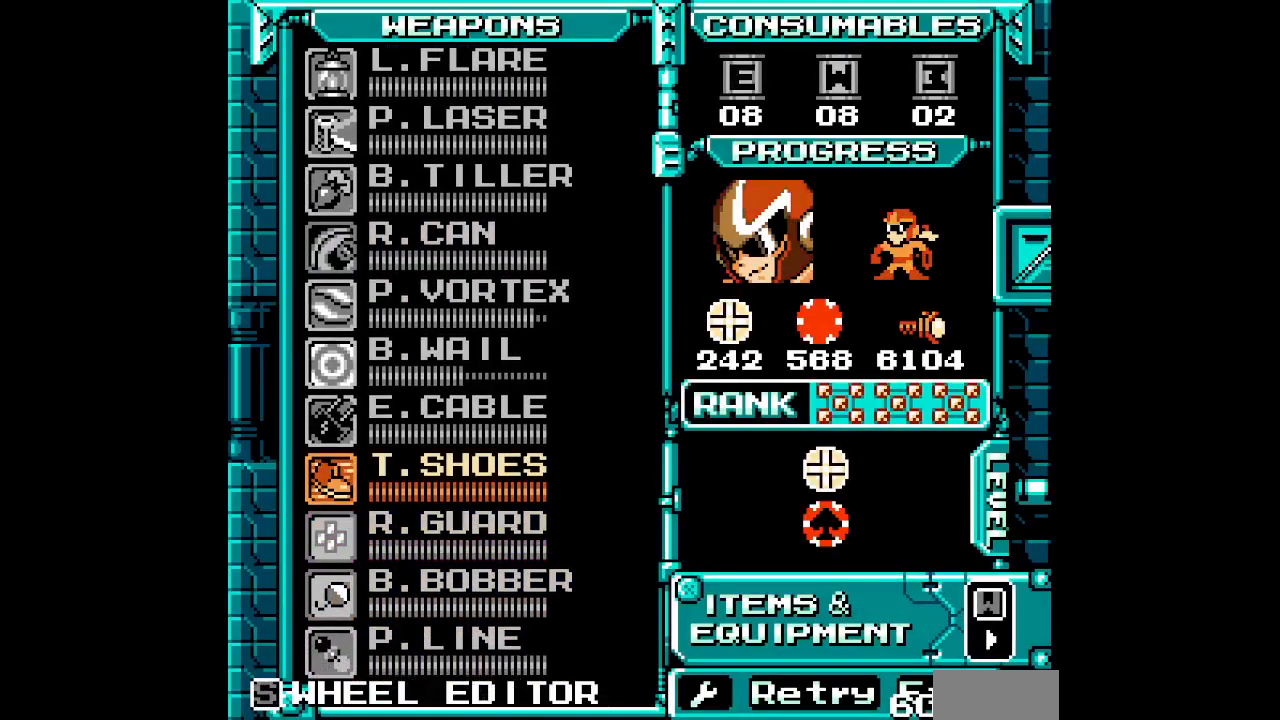
{"dt_ms": 500, "buttons": [], "events": [[50, "DPAD_UP", "down"], [133, "DPAD_UP", "up"], [383, "DPAD_UP", "down"], [500, "DPAD_UP", "up"]]}
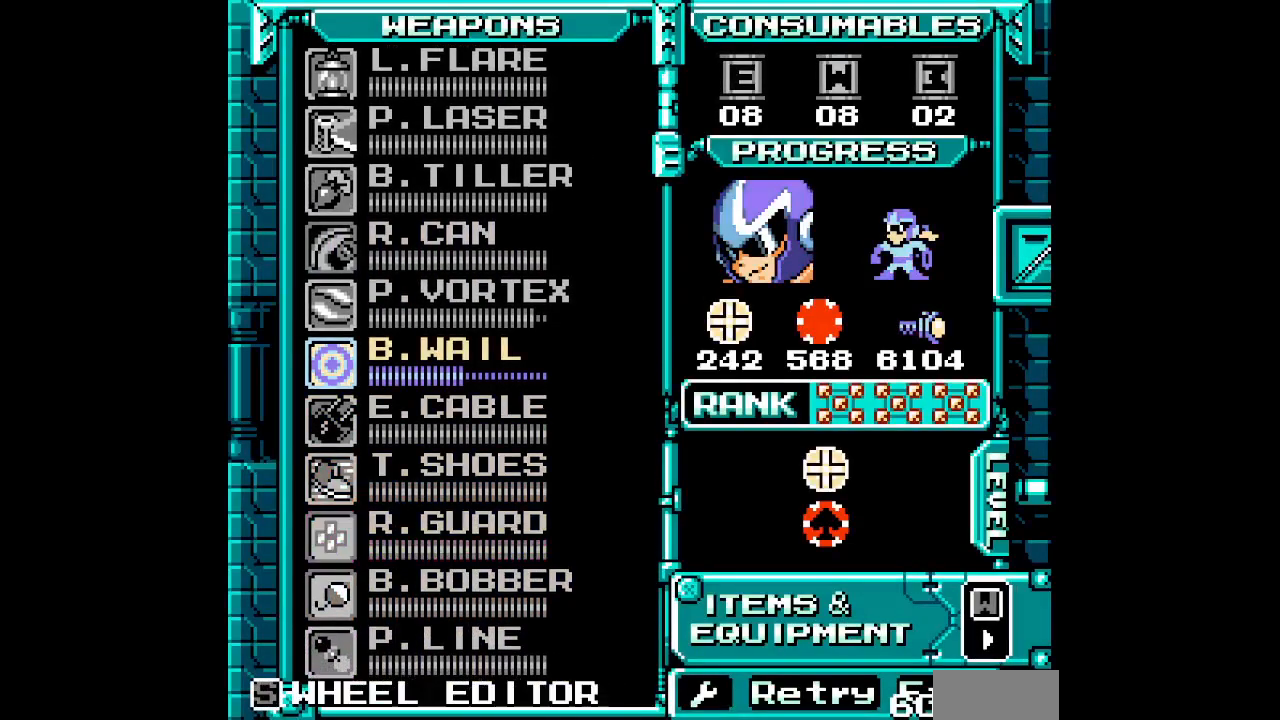
{"dt_ms": 500, "buttons": ["DPAD_RIGHT"]}
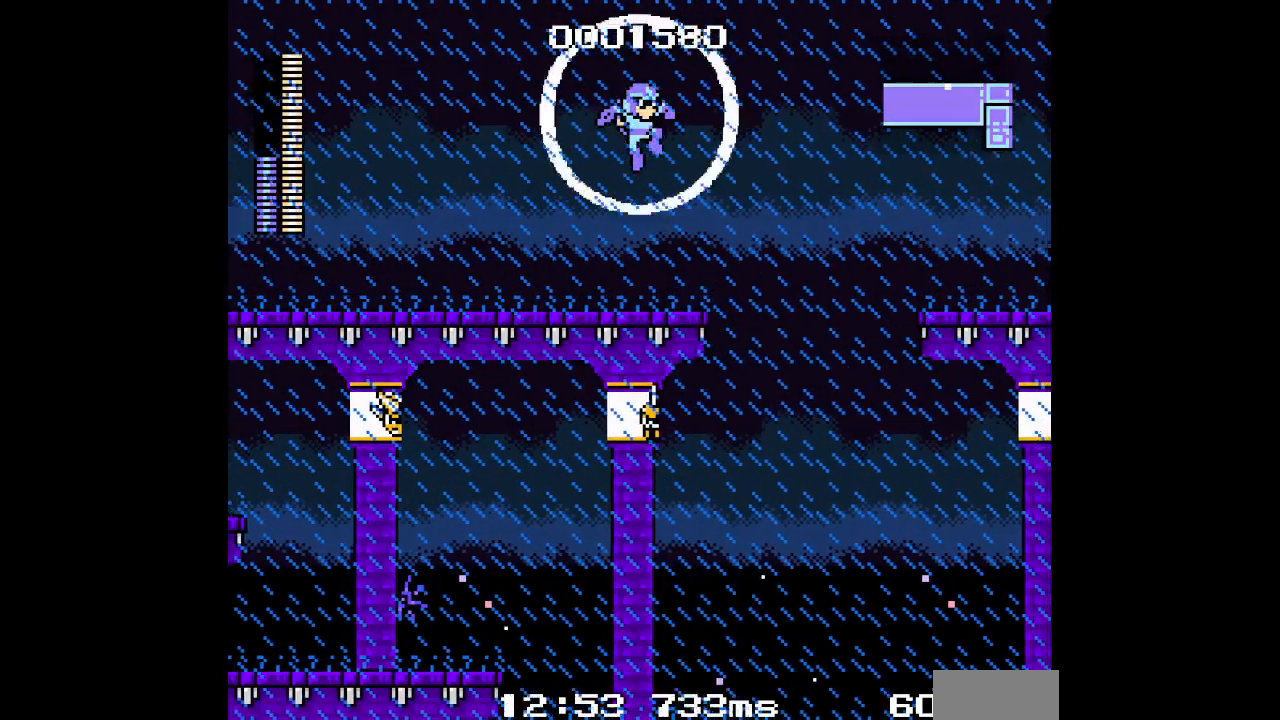
{"dt_ms": 500, "buttons": ["DPAD_RIGHT"], "events": []}
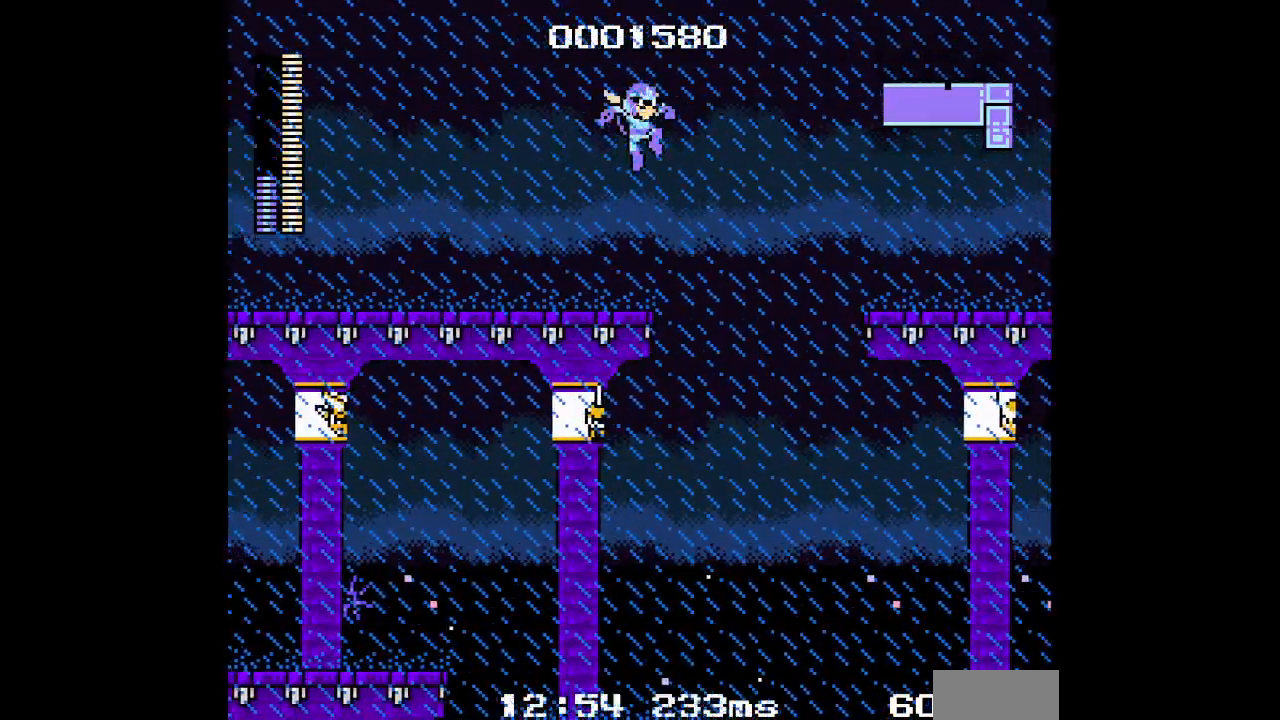
{"dt_ms": 500, "buttons": ["DPAD_RIGHT"], "events": []}
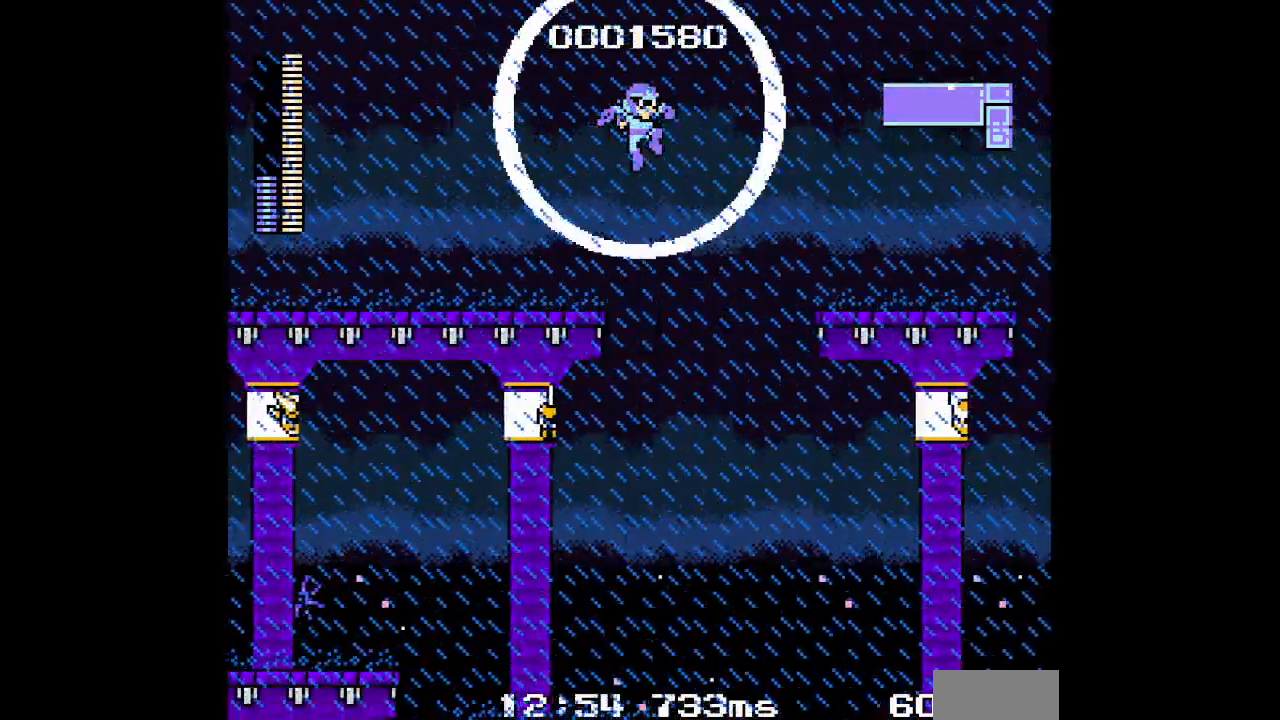
{"dt_ms": 500, "buttons": ["DPAD_RIGHT"], "events": []}
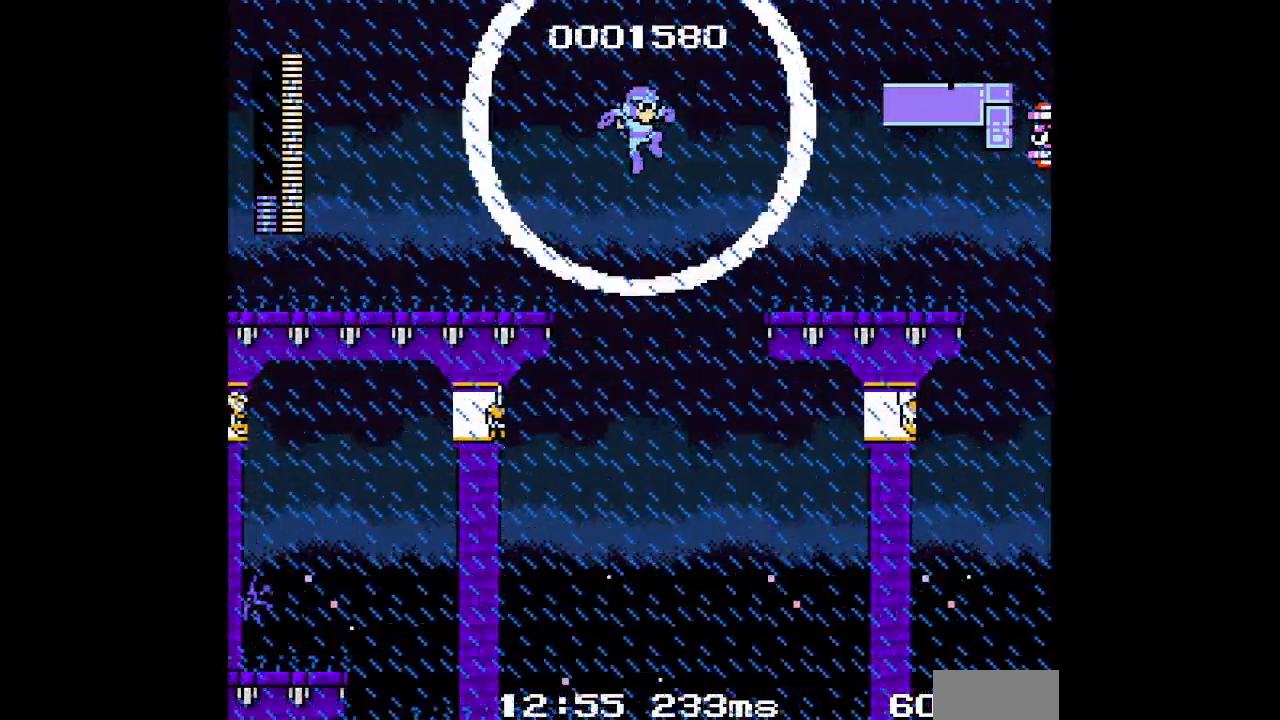
{"dt_ms": 500, "buttons": ["DPAD_RIGHT"], "events": []}
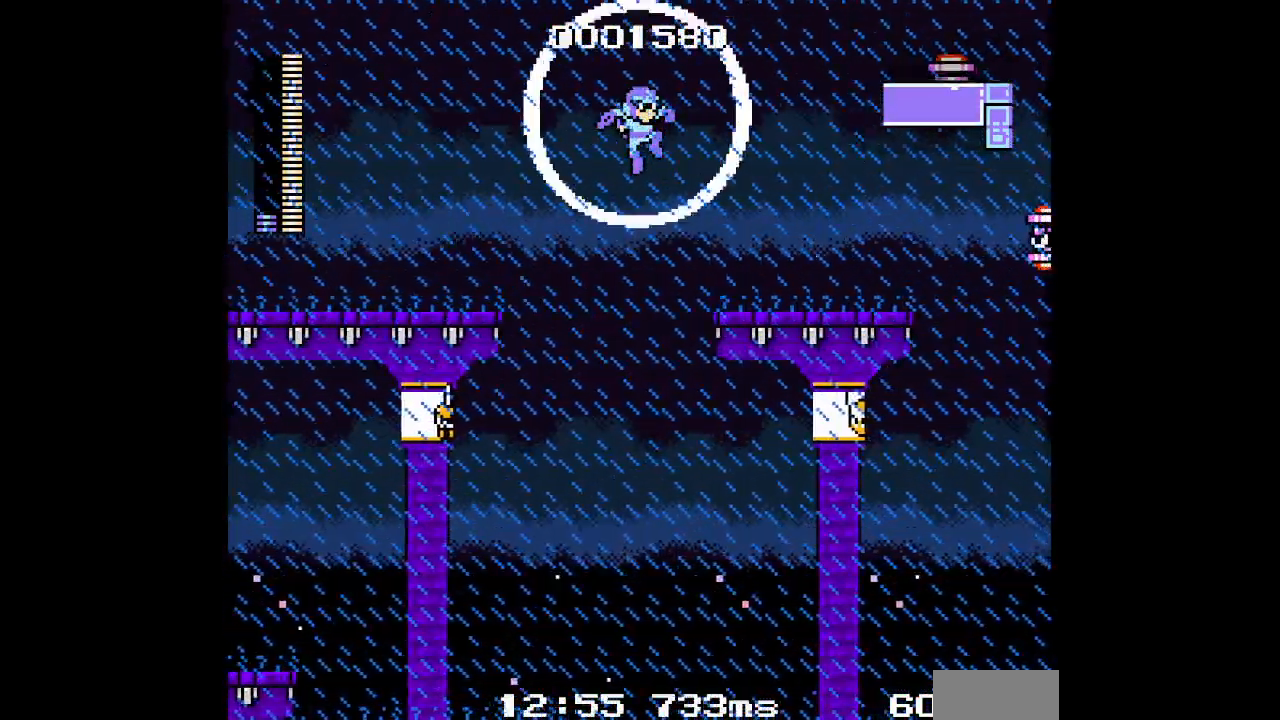
{"dt_ms": 500, "buttons": ["DPAD_RIGHT"], "events": []}
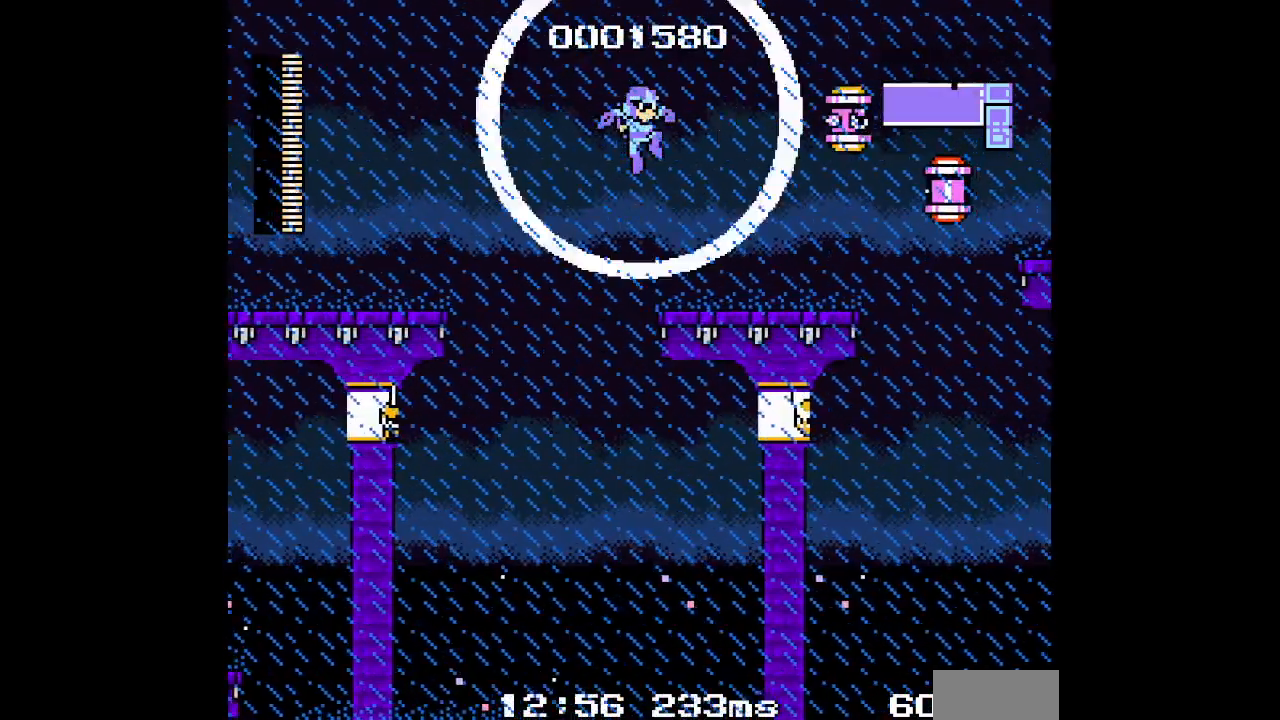
{"dt_ms": 500, "buttons": ["DPAD_UP", "DPAD_RIGHT"], "events": [[183, "DPAD_UP", "down"]]}
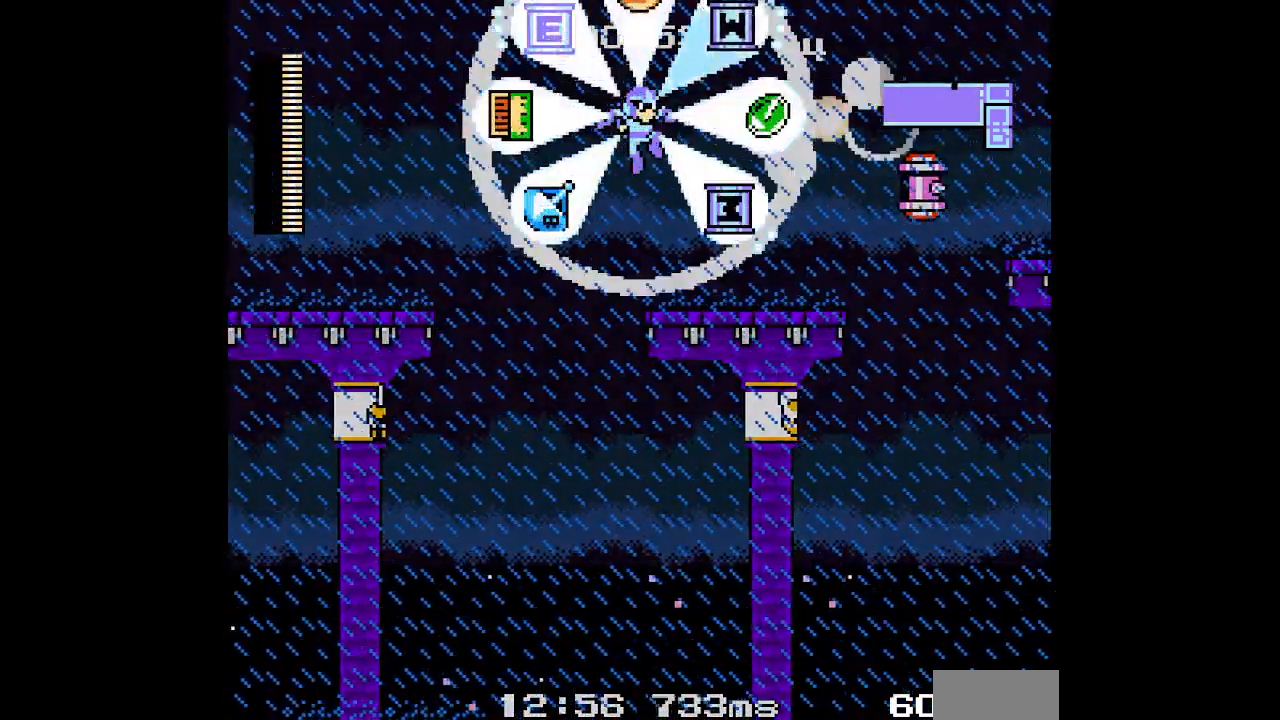
{"dt_ms": 500, "buttons": ["DPAD_UP", "DPAD_RIGHT"], "events": []}
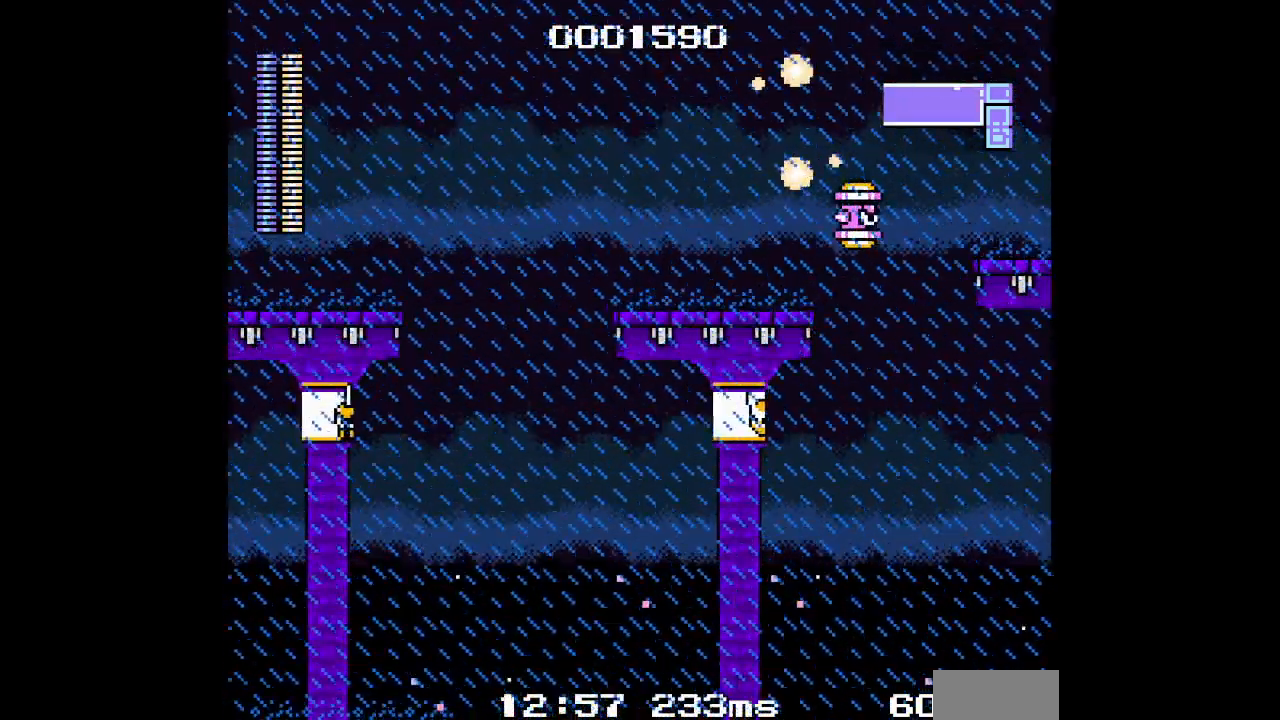
{"dt_ms": 500, "buttons": ["DPAD_RIGHT"], "events": [[33, "DPAD_UP", "up"]]}
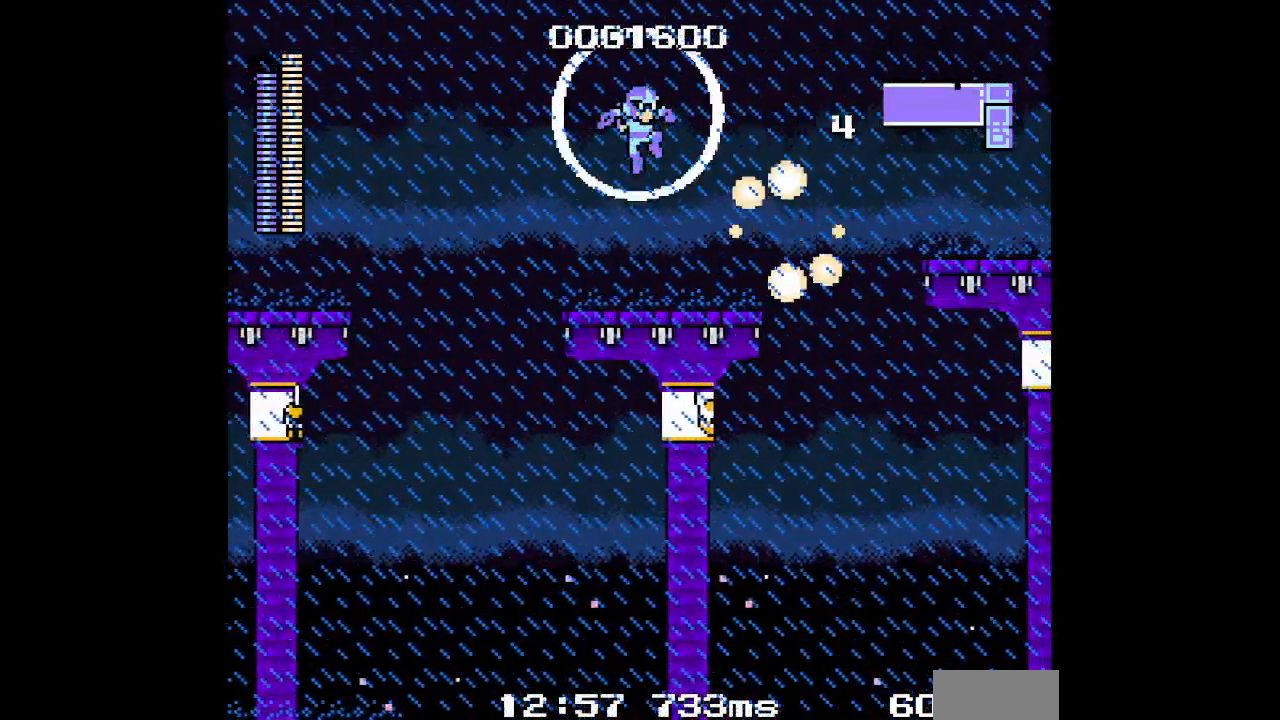
{"dt_ms": 500, "buttons": ["DPAD_RIGHT"], "events": []}
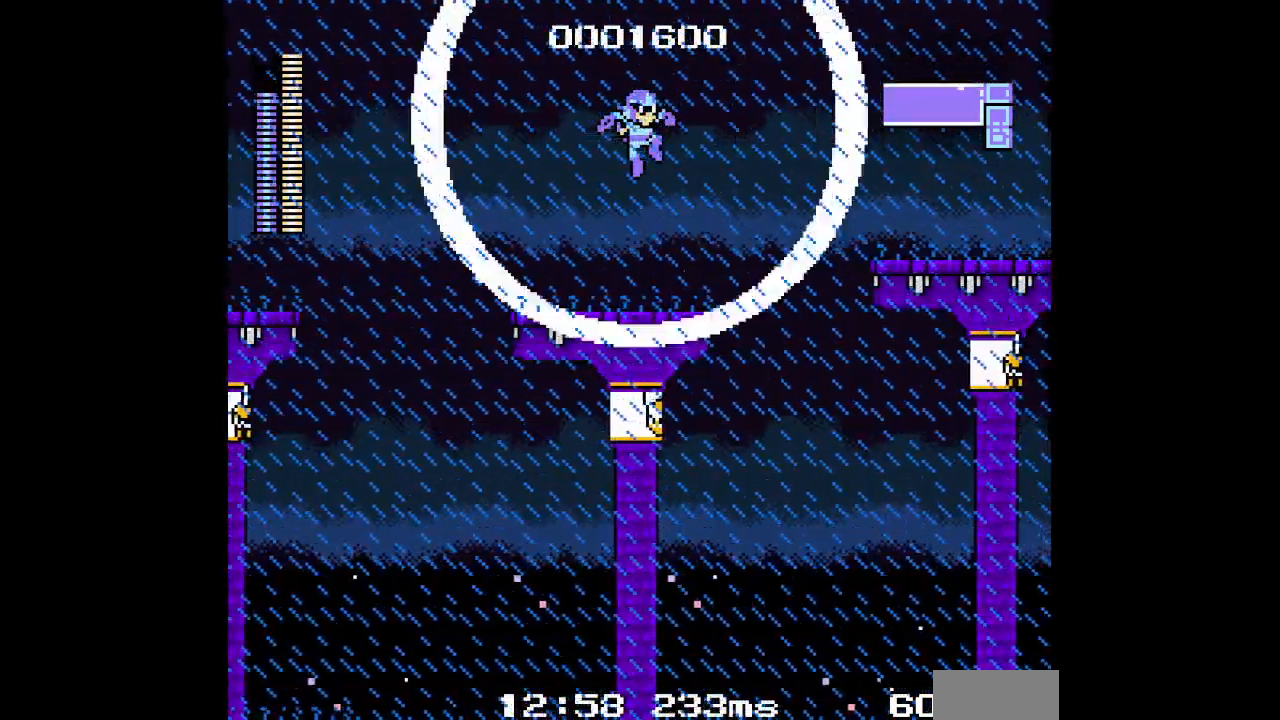
{"dt_ms": 500, "buttons": ["DPAD_RIGHT"], "events": []}
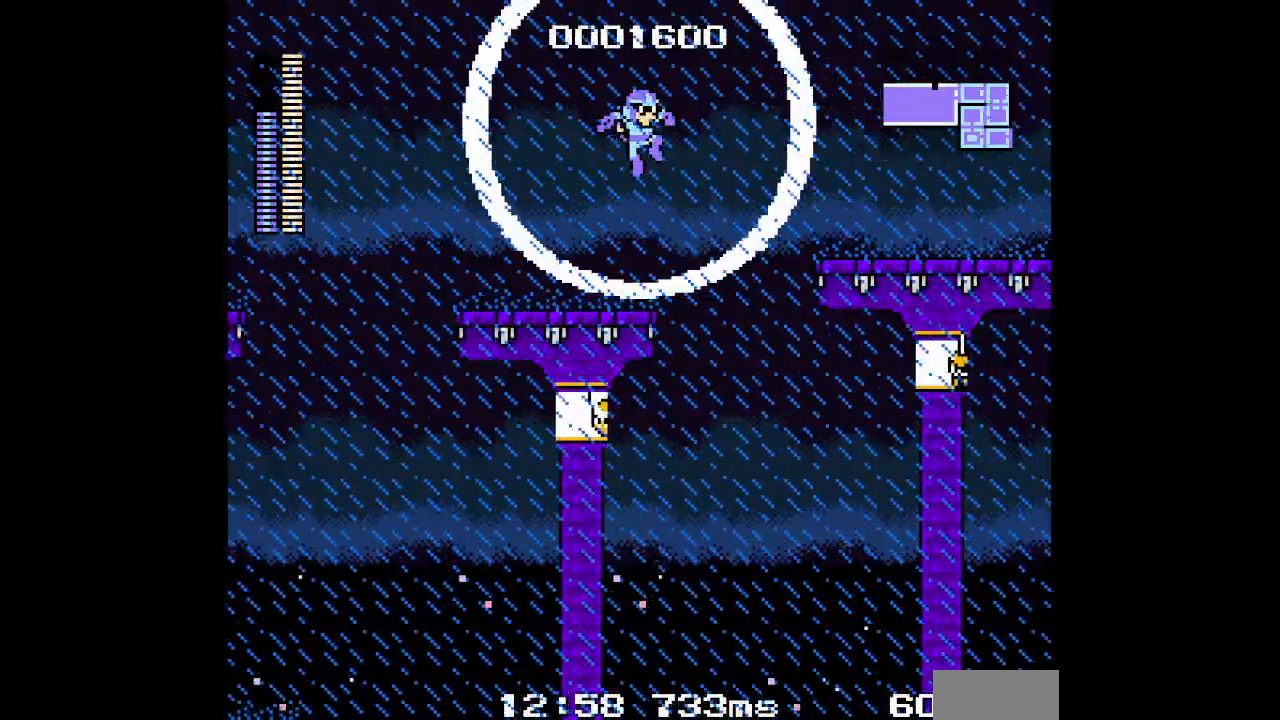
{"dt_ms": 500, "buttons": ["DPAD_RIGHT"], "events": []}
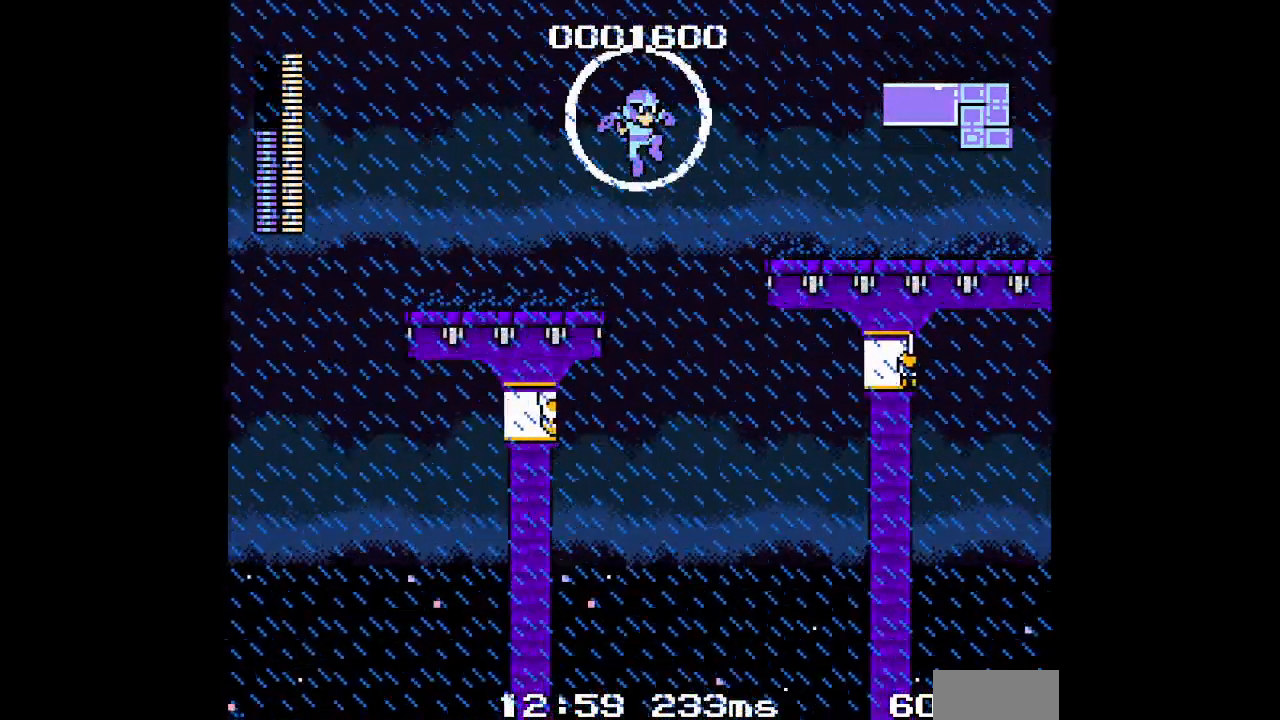
{"dt_ms": 500, "buttons": ["DPAD_RIGHT"], "events": []}
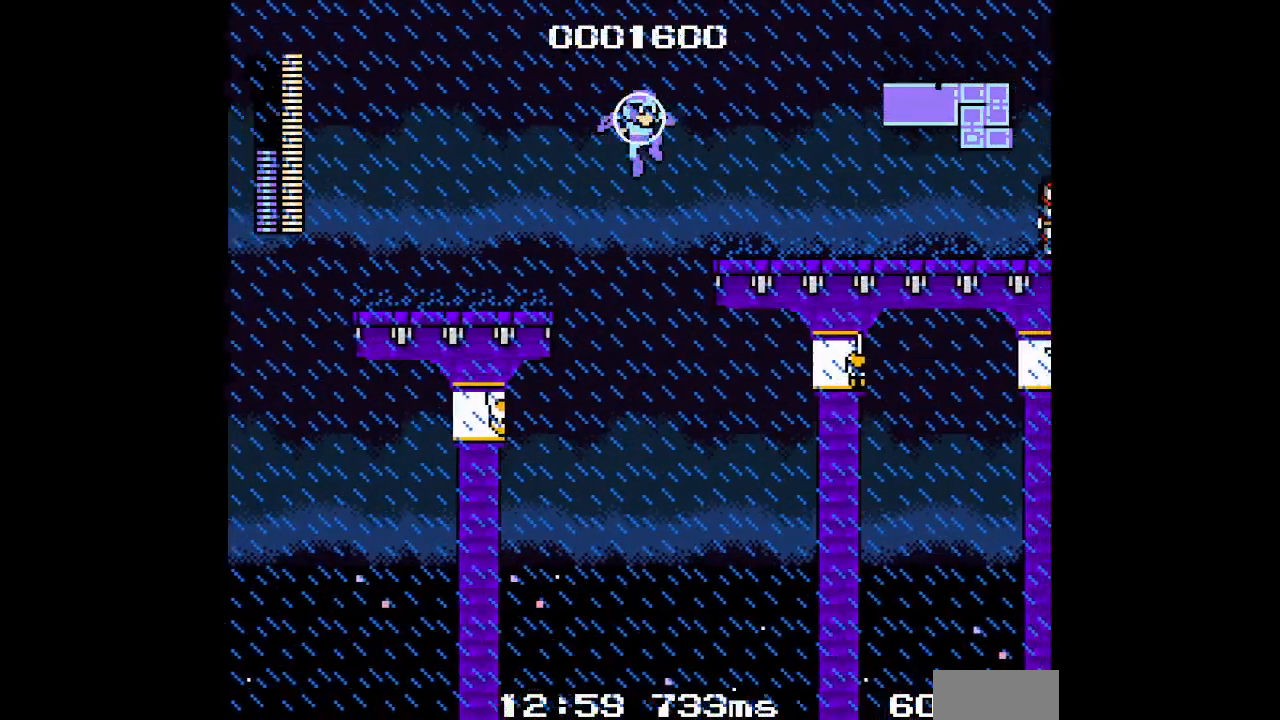
{"dt_ms": 500, "buttons": ["DPAD_RIGHT"], "events": []}
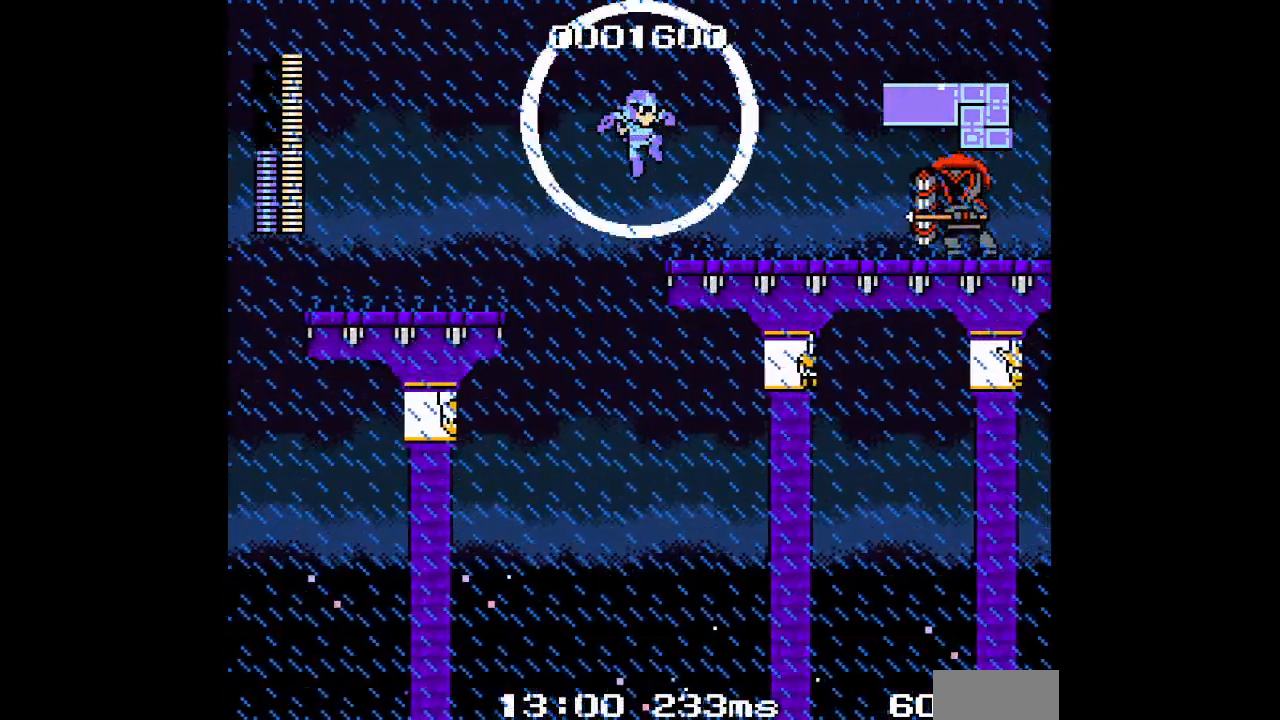
{"dt_ms": 500, "buttons": ["DPAD_RIGHT"], "events": []}
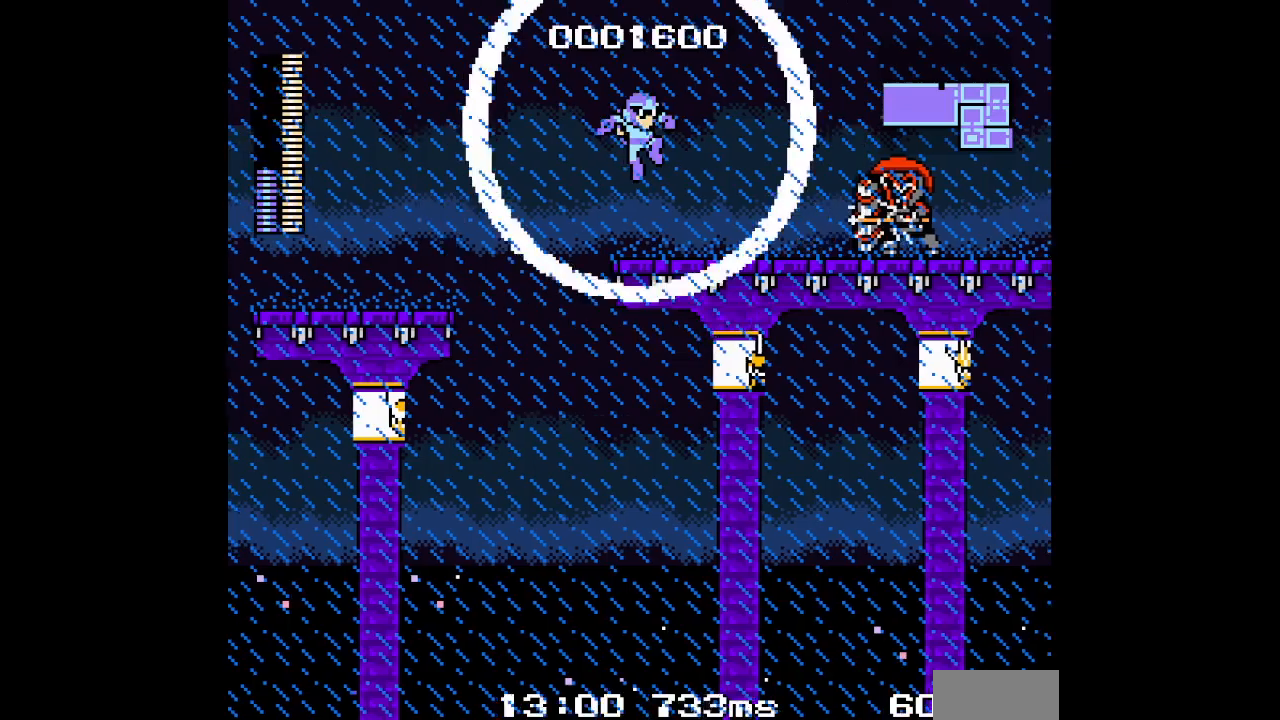
{"dt_ms": 500, "buttons": ["DPAD_RIGHT"], "events": []}
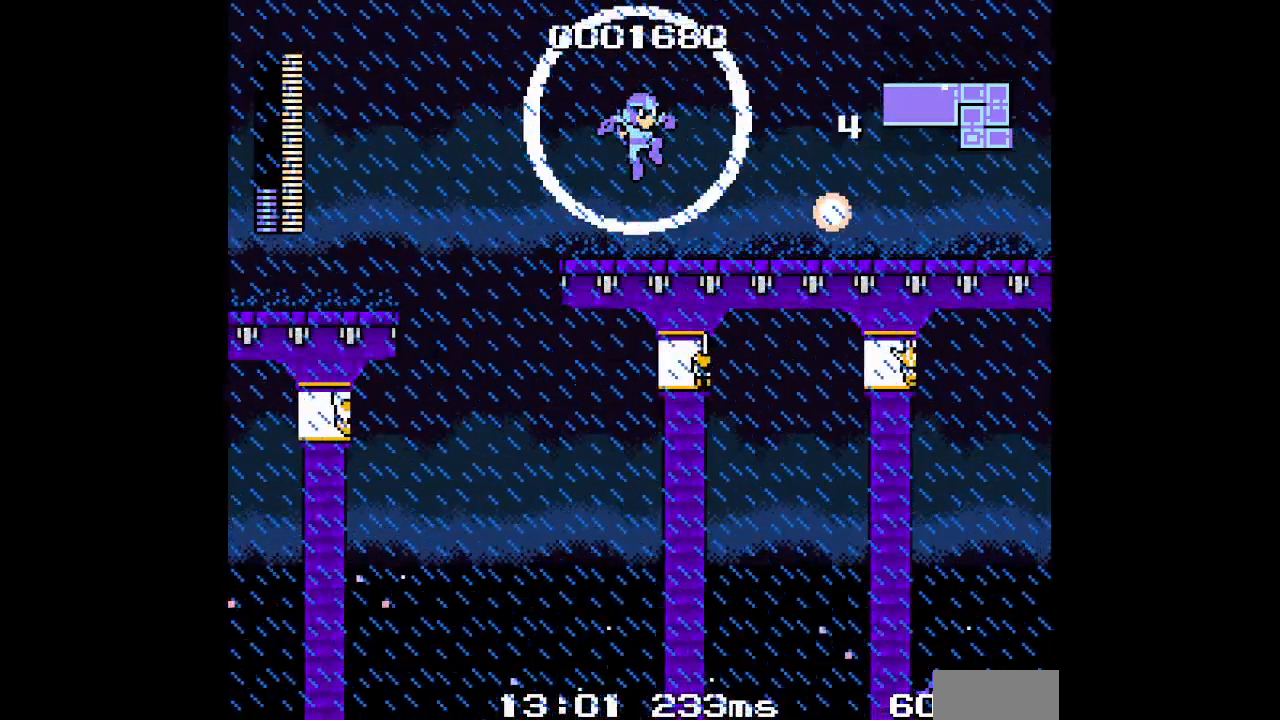
{"dt_ms": 500, "buttons": ["DPAD_RIGHT"], "events": []}
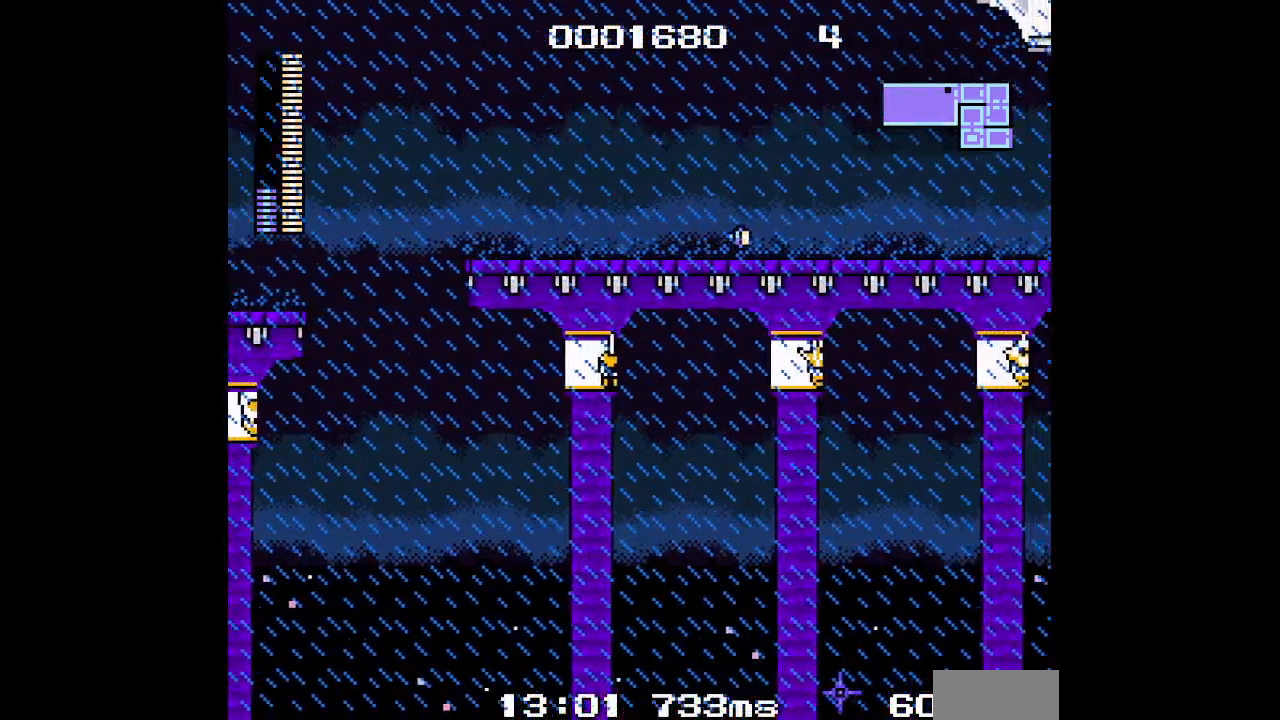
{"dt_ms": 500, "buttons": ["L1", "DPAD_RIGHT"], "events": [[383, "R1", "down"], [400, "L1", "down"], [500, "R1", "up"]]}
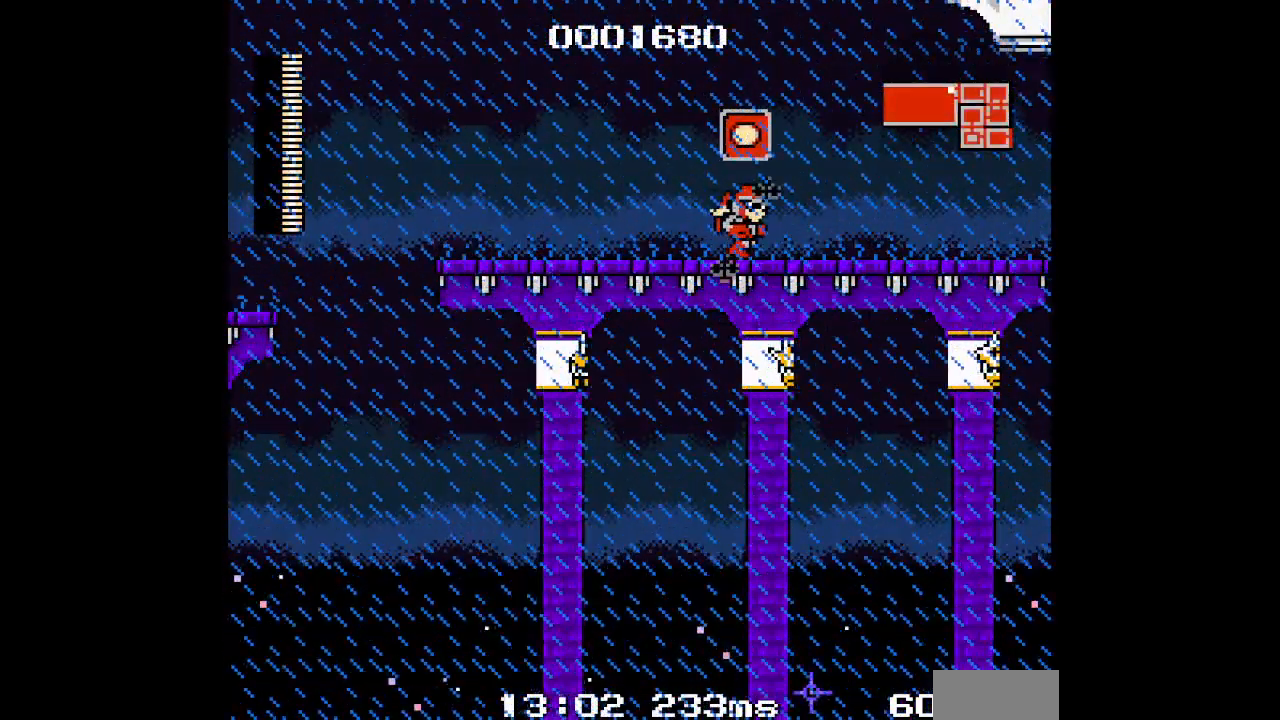
{"dt_ms": 500, "buttons": ["DPAD_RIGHT"], "events": [[33, "L1", "up"]]}
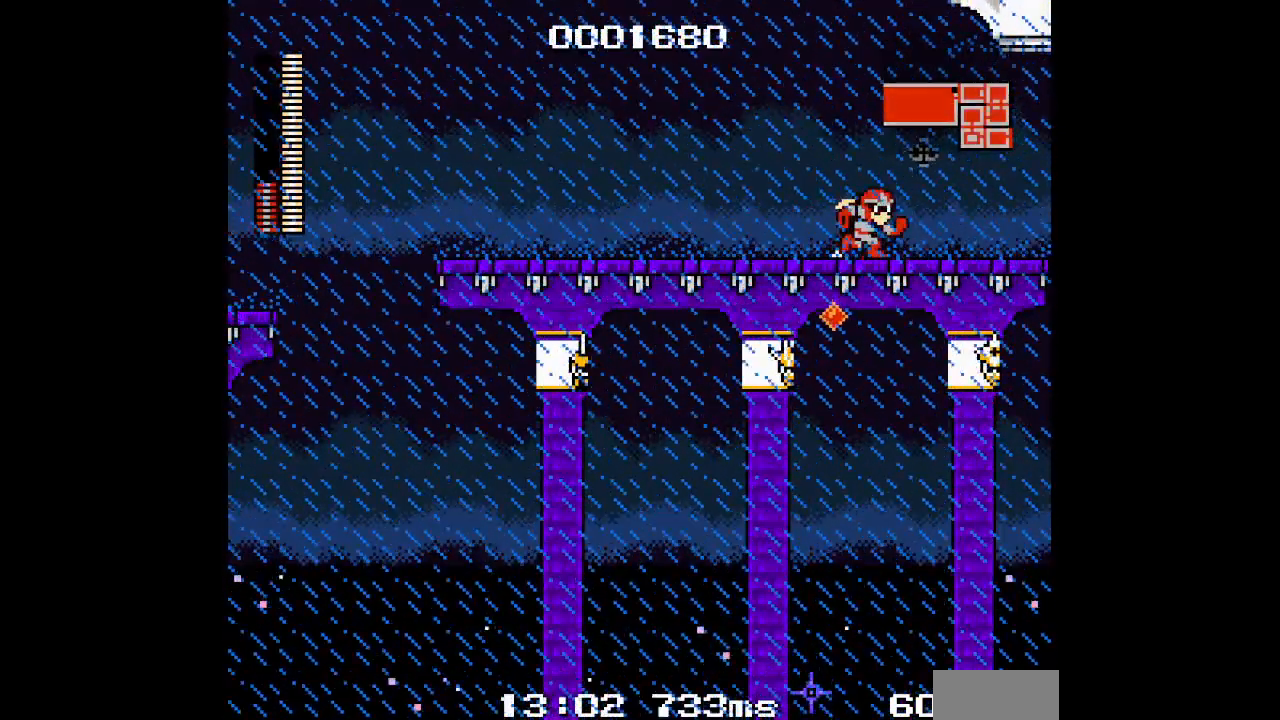
{"dt_ms": 500, "buttons": ["DPAD_RIGHT"], "events": []}
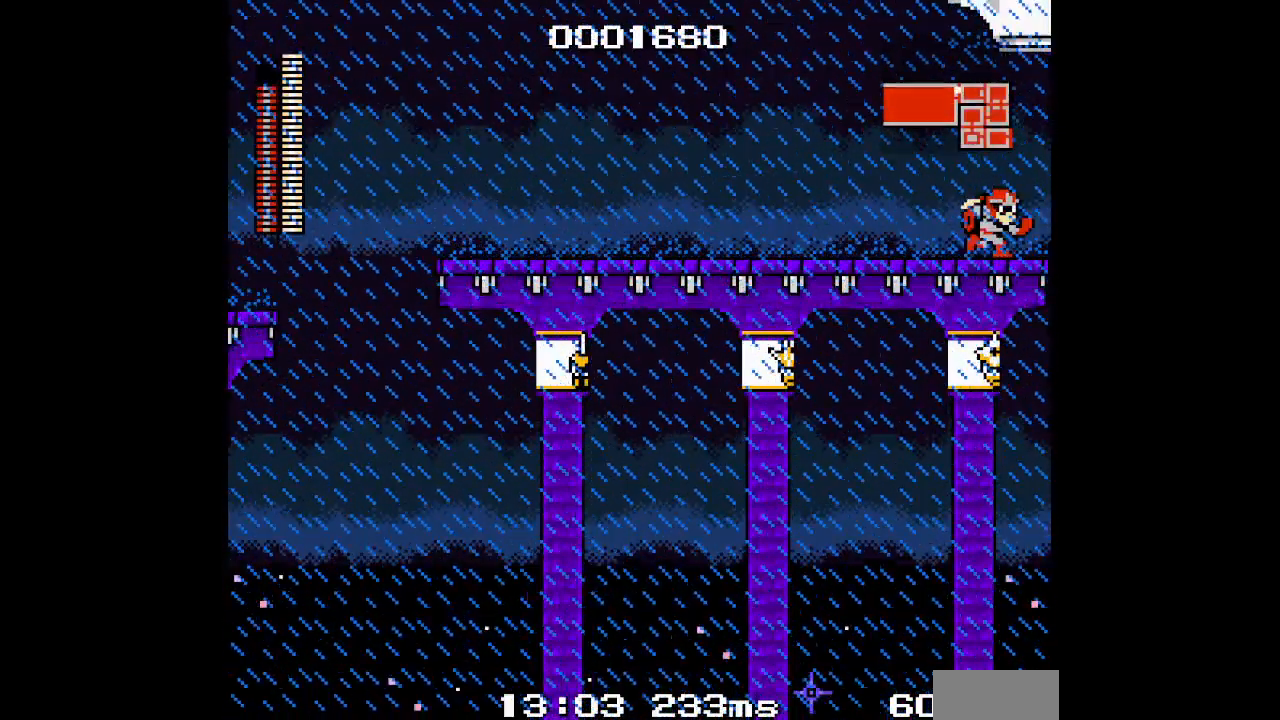
{"dt_ms": 500, "buttons": [], "events": [[417, "DPAD_RIGHT", "up"]]}
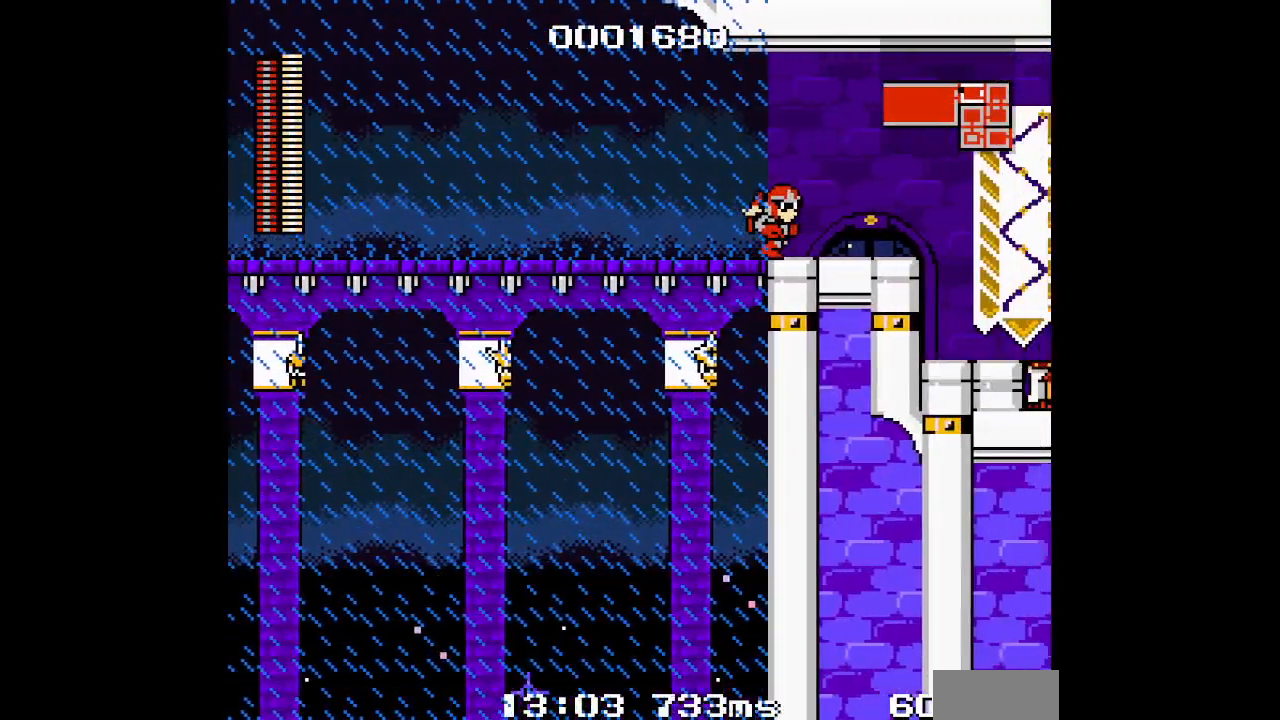
{"dt_ms": 1000, "buttons": [], "events": [[517, "DPAD_RIGHT", "down"], [850, "DPAD_RIGHT", "up"]]}
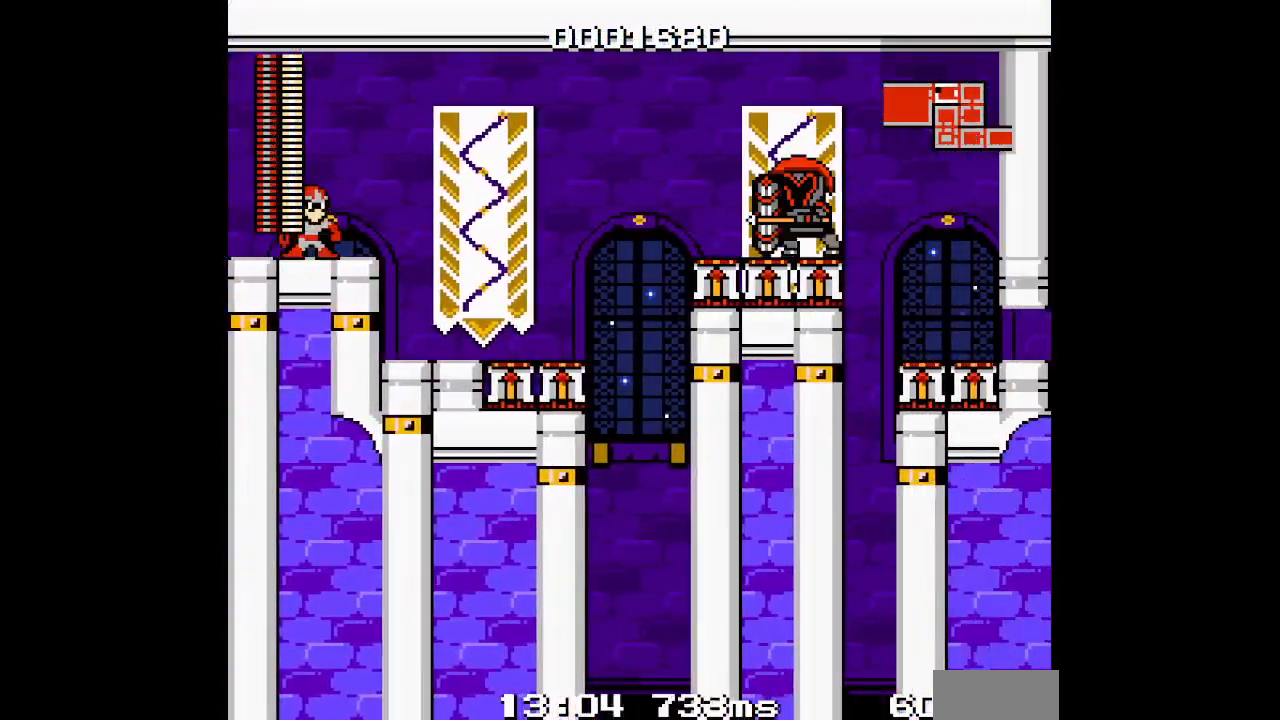
{"dt_ms": 500, "buttons": [], "events": [[300, "DPAD_RIGHT", "down"], [433, "DPAD_RIGHT", "up"]]}
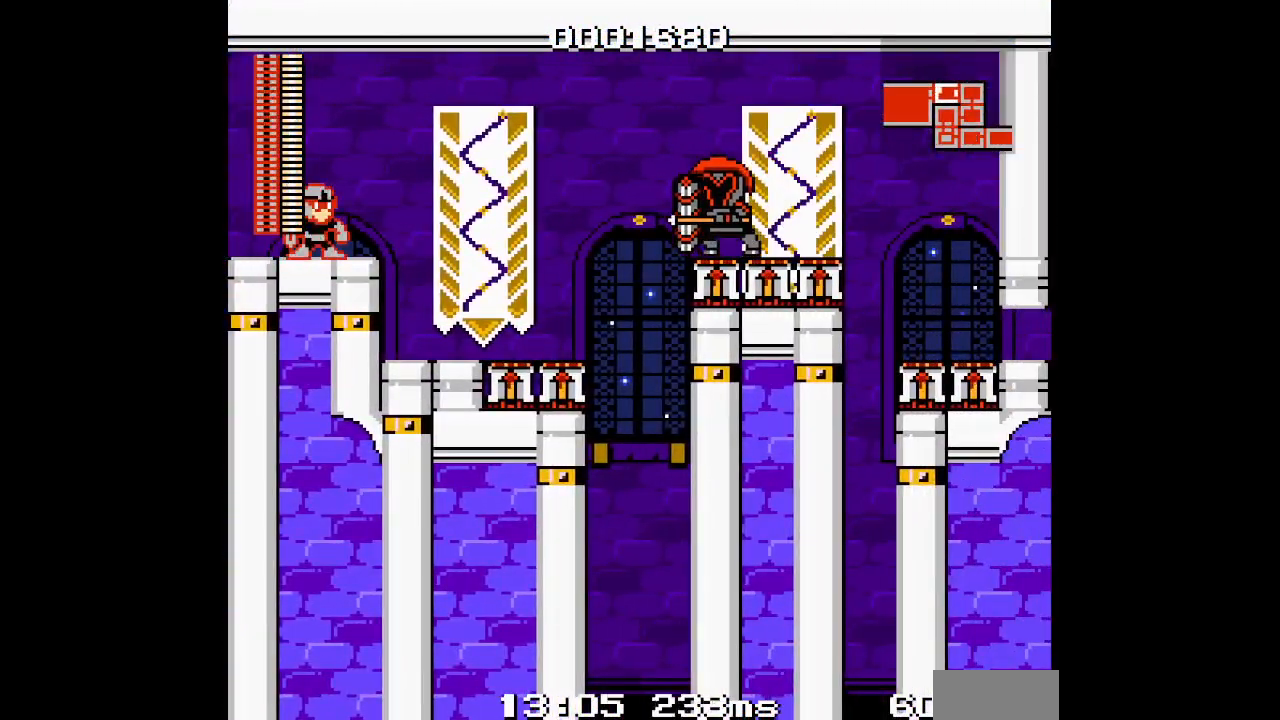
{"dt_ms": 500, "buttons": [], "events": []}
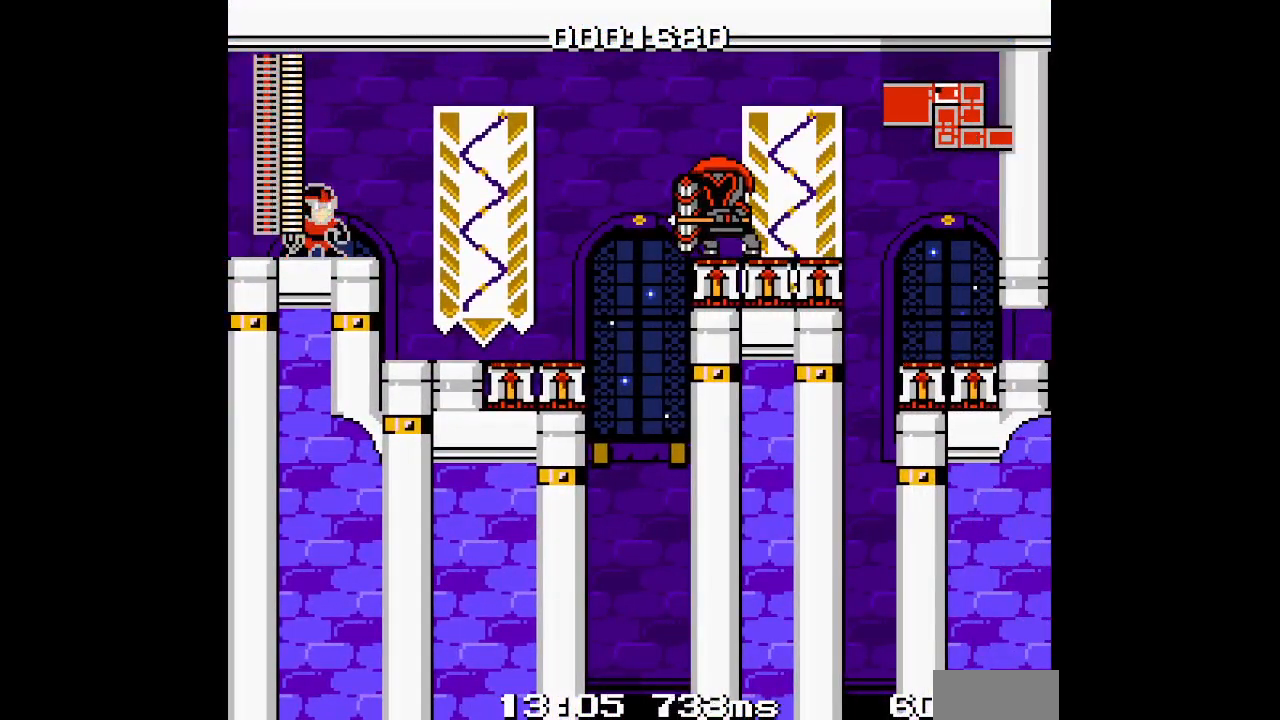
{"dt_ms": 500, "buttons": [], "events": []}
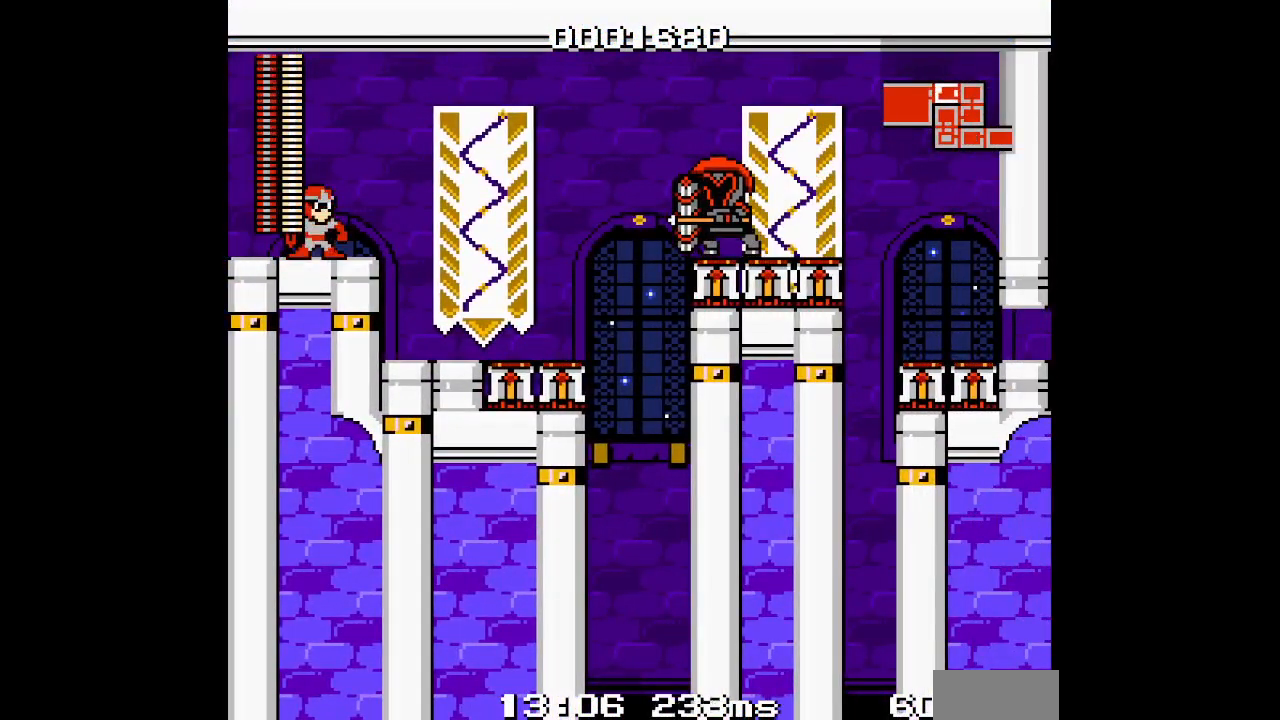
{"dt_ms": 500, "buttons": [], "events": []}